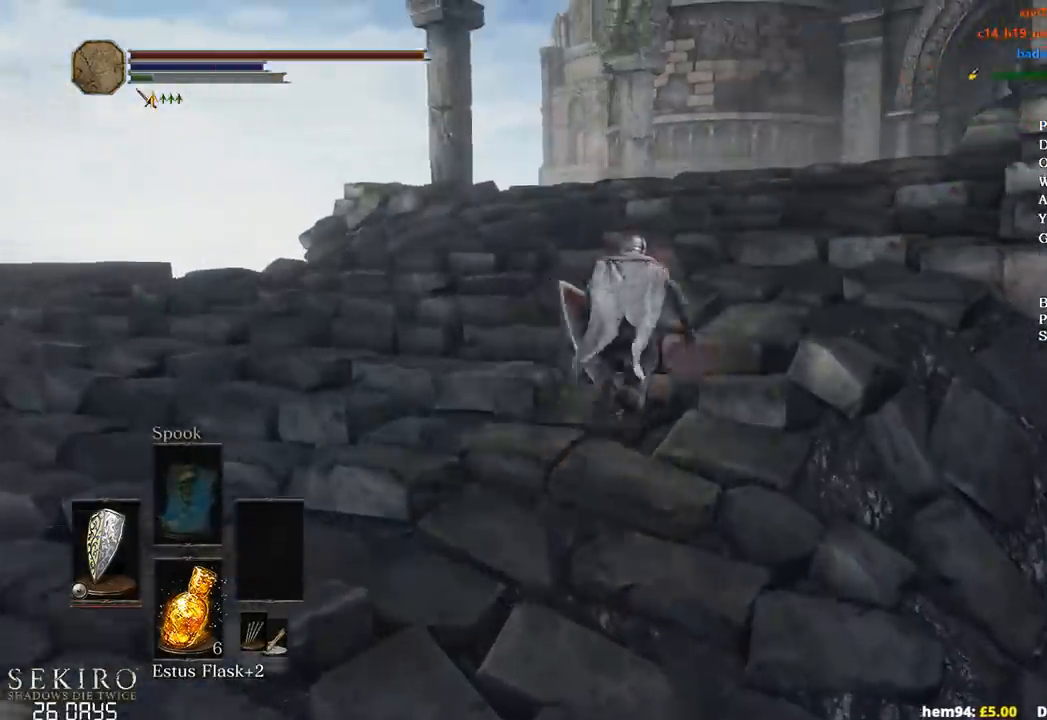
Gameplay with a controller (Xbox layout); each line is a JSON object with the inputs held at the frame after it. "events" lists button and stick changes between this image and that frame as [ms after this image, input, new state], when the widget could be followed in between.
{"buttons": [], "left_stick": "up", "right_stick": "down-right", "events": [[67, "R2", "down"], [150, "R2", "up"]]}
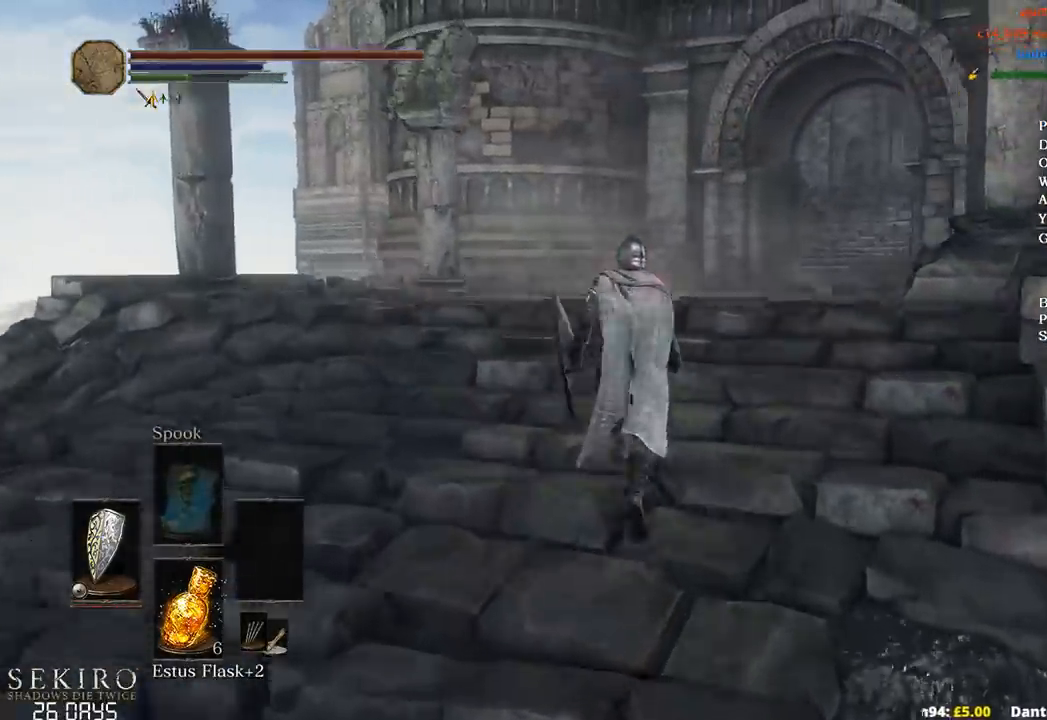
{"buttons": ["B"], "left_stick": "up", "right_stick": "down-right", "events": [[483, "B", "down"]]}
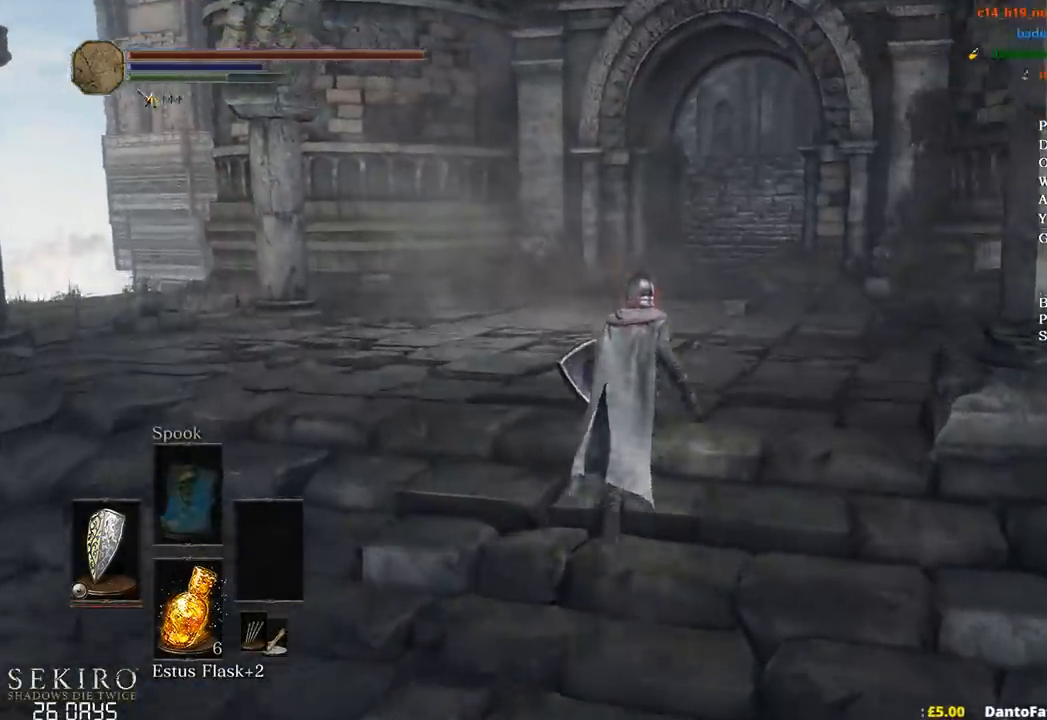
{"buttons": ["B"], "left_stick": "up", "right_stick": "center", "events": [[183, "right_stick", "down"], [300, "right_stick", "center"]]}
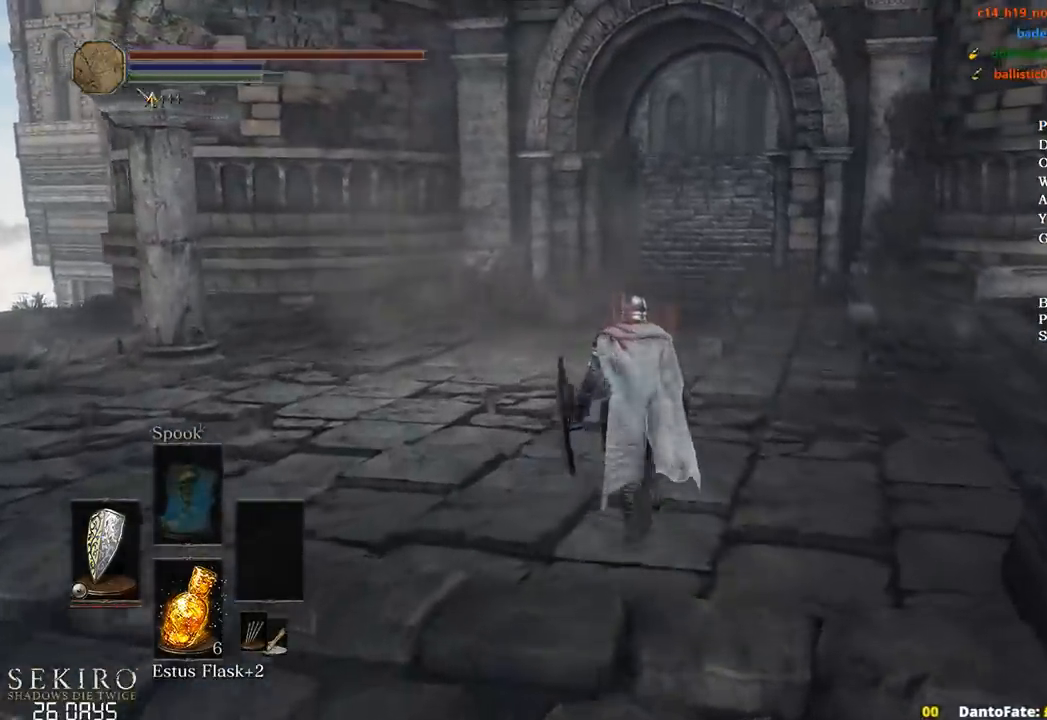
{"buttons": ["B"], "left_stick": "up", "right_stick": "center", "events": []}
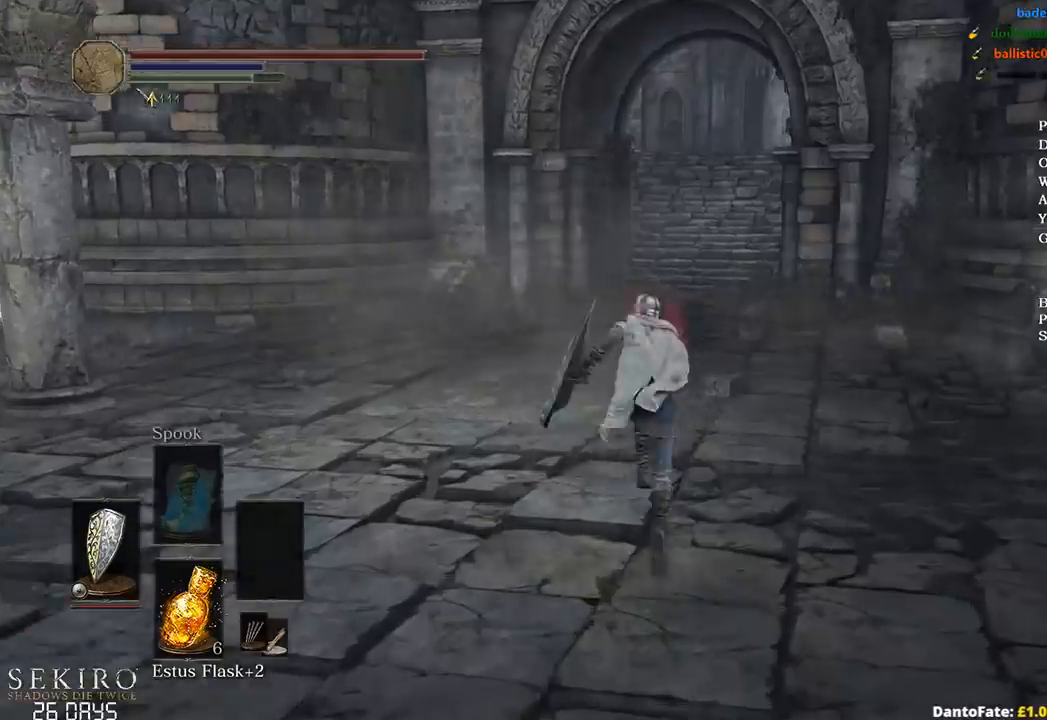
{"buttons": ["B"], "left_stick": "up", "right_stick": "right", "events": [[183, "right_stick", "right"]]}
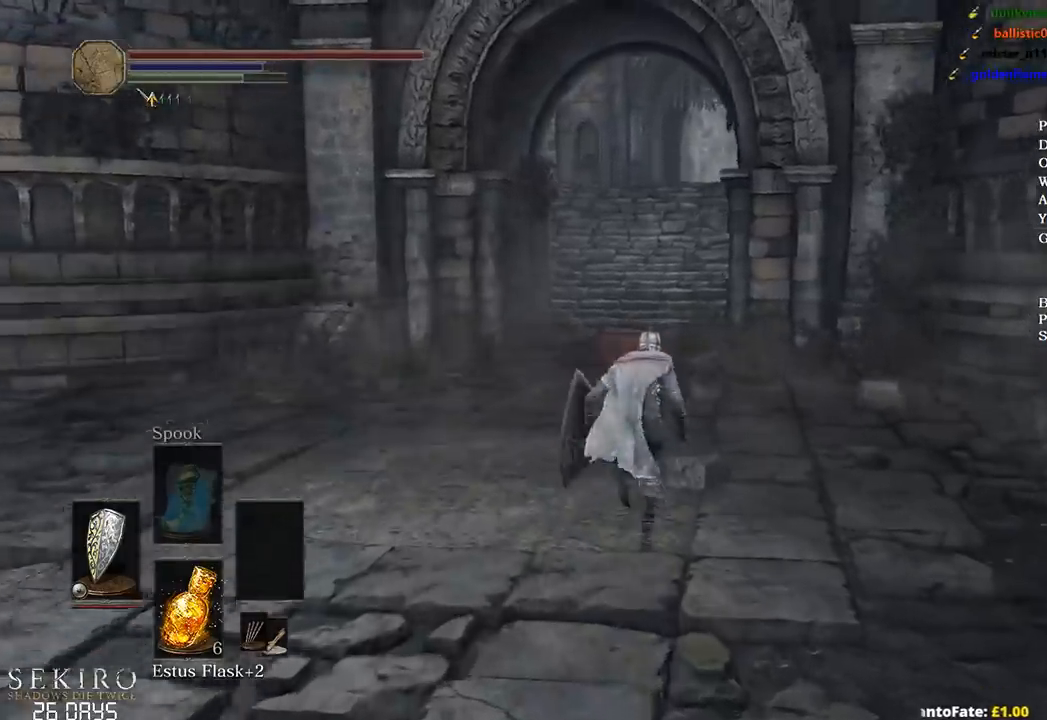
{"buttons": ["B"], "left_stick": "up", "right_stick": "right", "events": []}
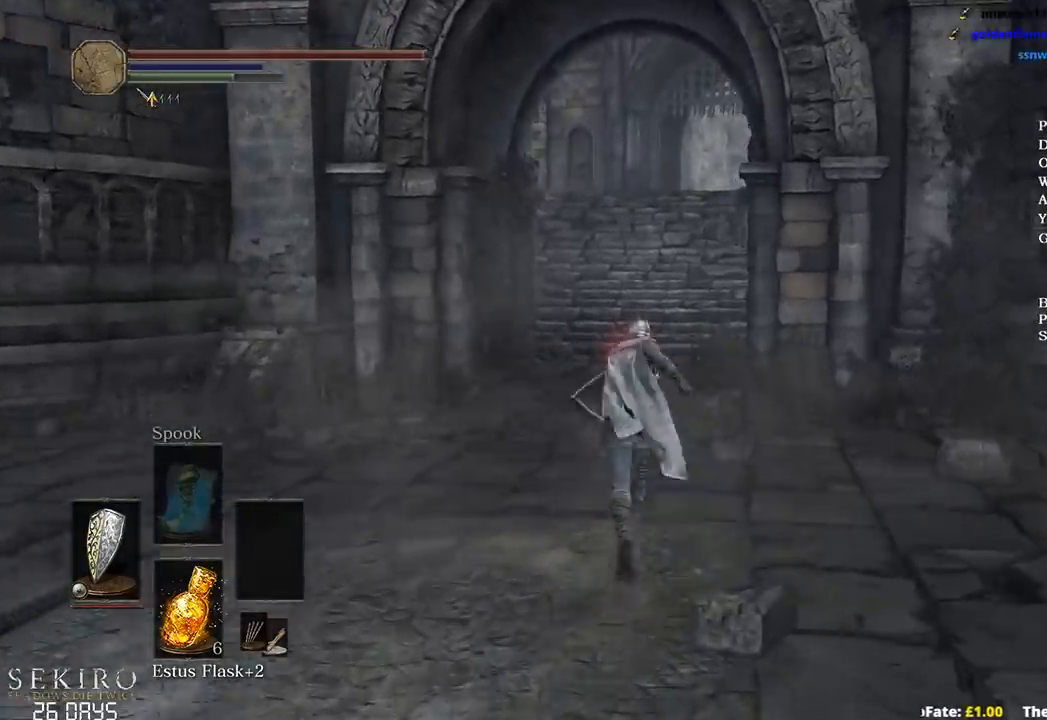
{"buttons": ["B"], "left_stick": "up", "right_stick": "right", "events": []}
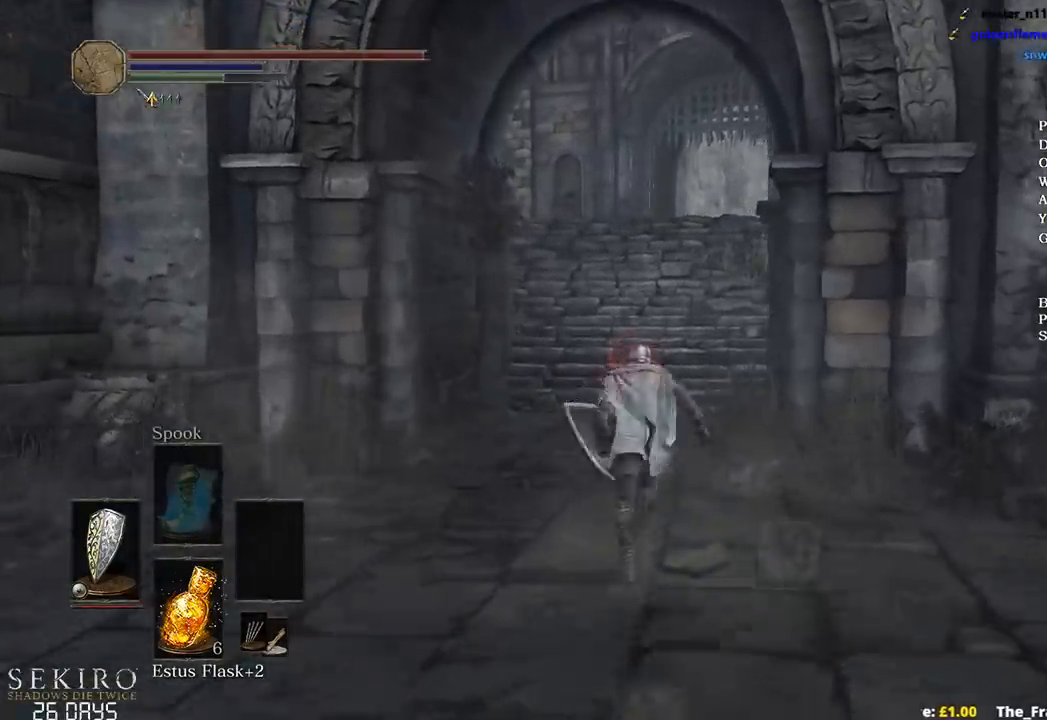
{"buttons": ["B"], "left_stick": "up", "right_stick": "down-right", "events": [[17, "right_stick", "down-right"]]}
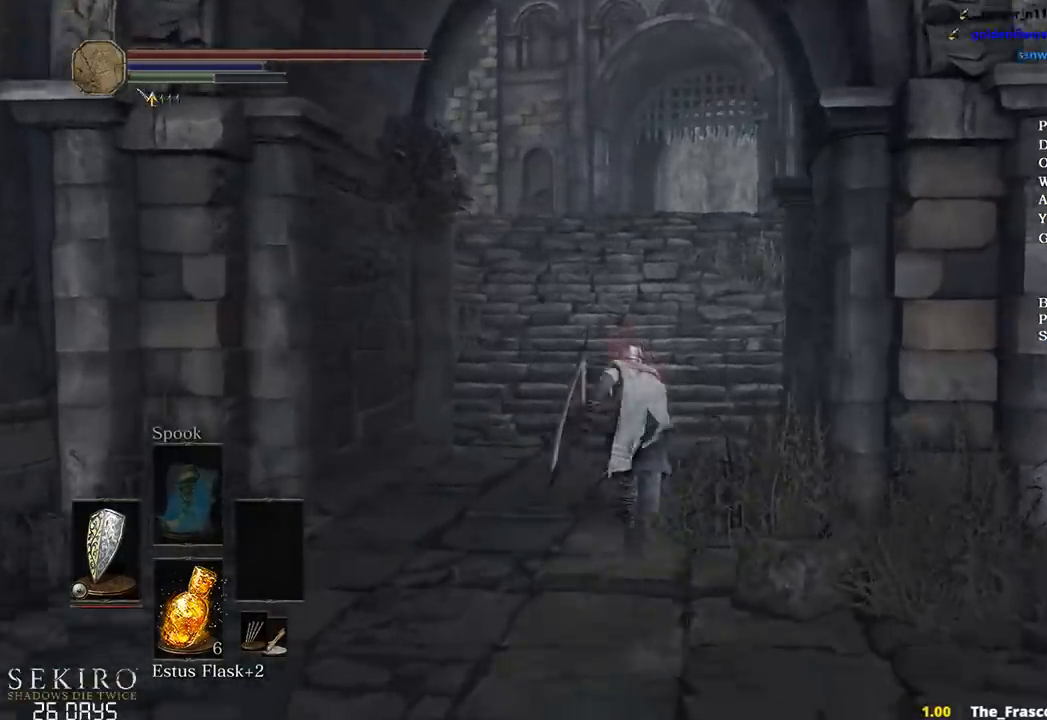
{"buttons": ["B"], "left_stick": "up", "right_stick": "down", "events": [[233, "right_stick", "down"]]}
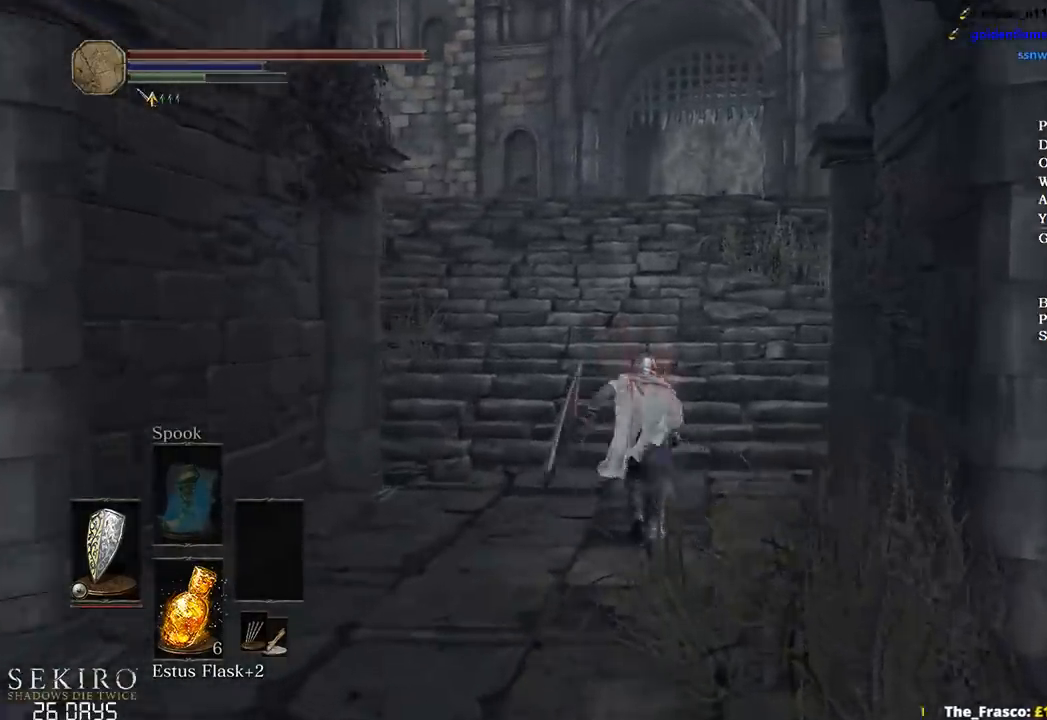
{"buttons": ["B"], "left_stick": "up", "right_stick": "down", "events": []}
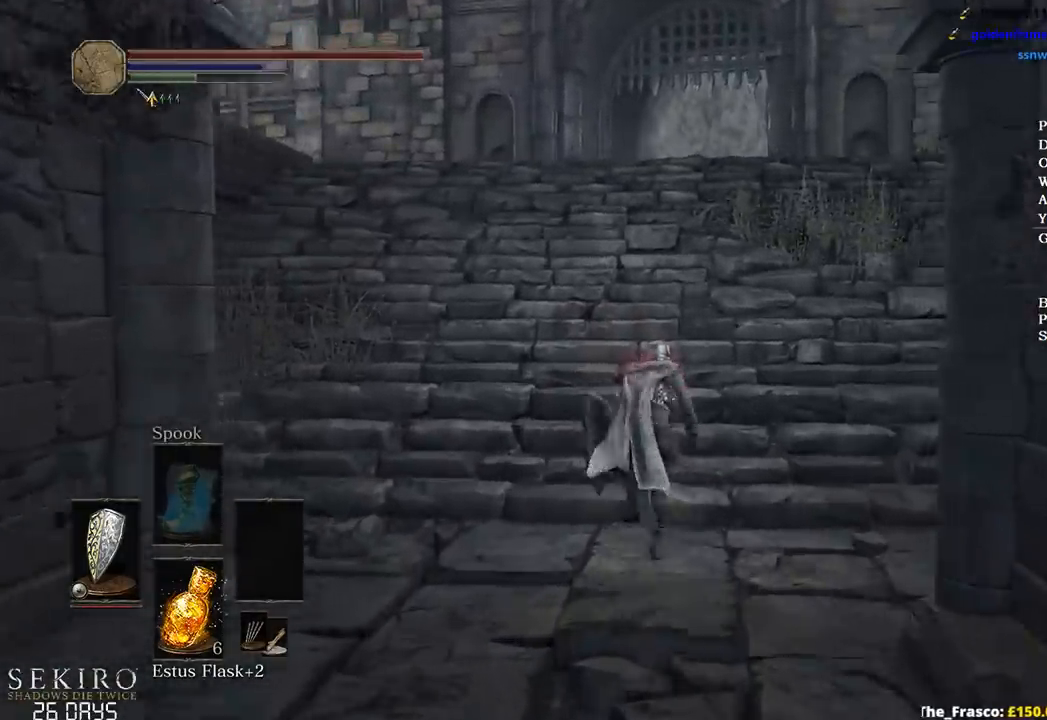
{"buttons": ["B"], "left_stick": "up", "right_stick": "down", "events": []}
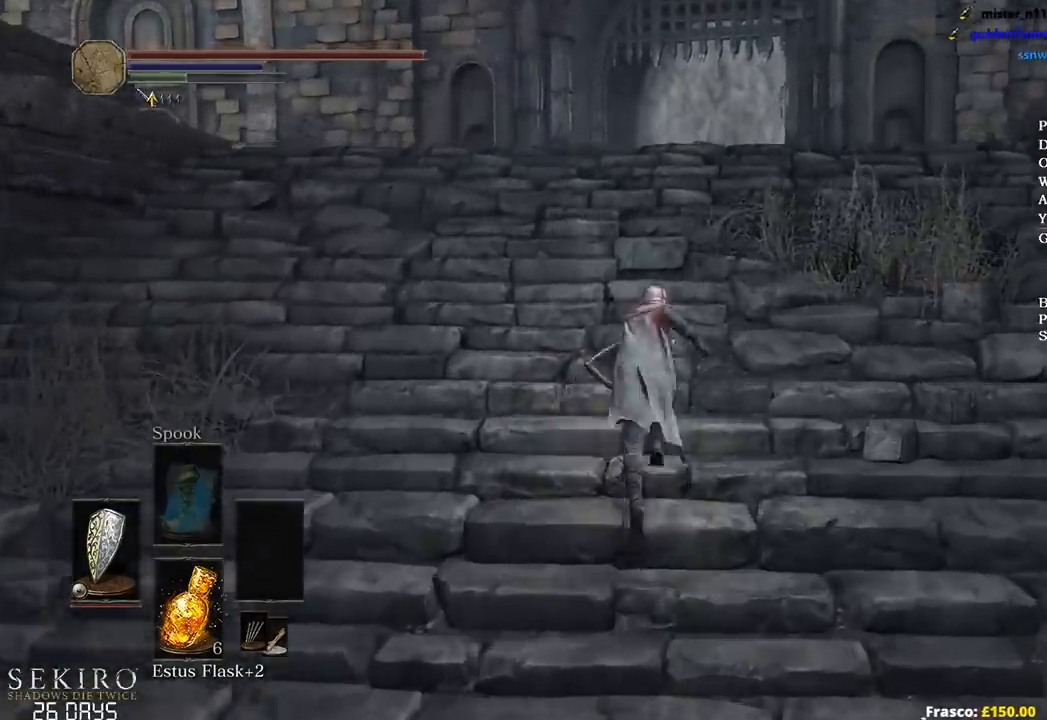
{"buttons": ["B"], "left_stick": "up", "right_stick": "down", "events": []}
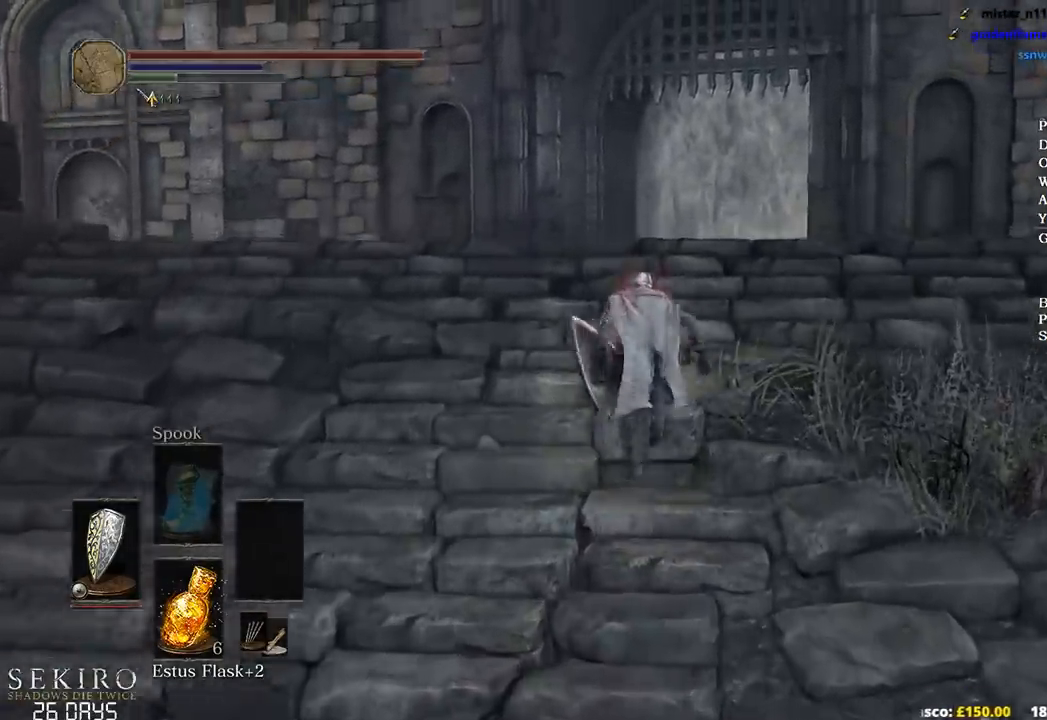
{"buttons": ["B"], "left_stick": "up", "right_stick": "down", "events": []}
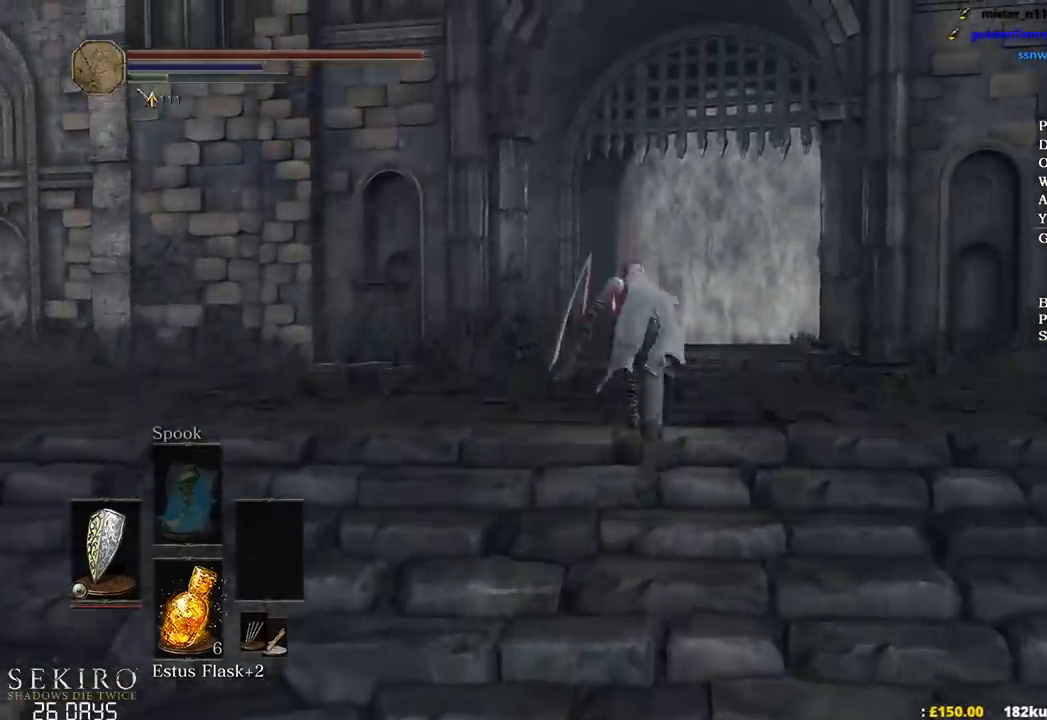
{"buttons": ["B"], "left_stick": "up", "right_stick": "down", "events": []}
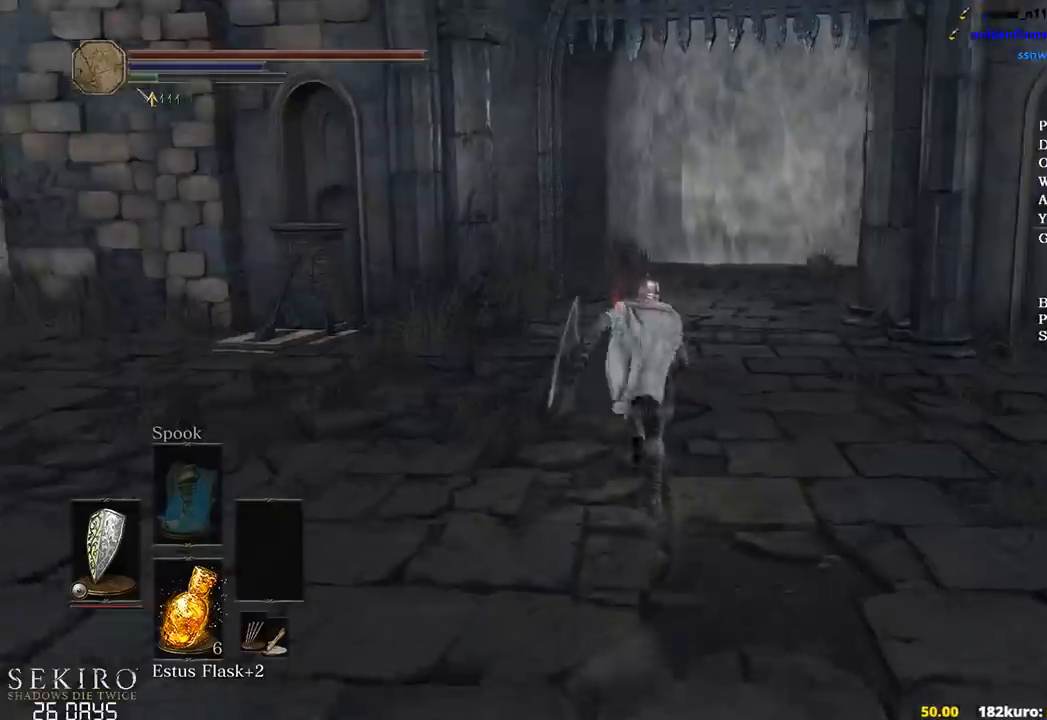
{"buttons": ["B"], "left_stick": "up", "right_stick": "down", "events": [[117, "B", "up"], [200, "B", "down"]]}
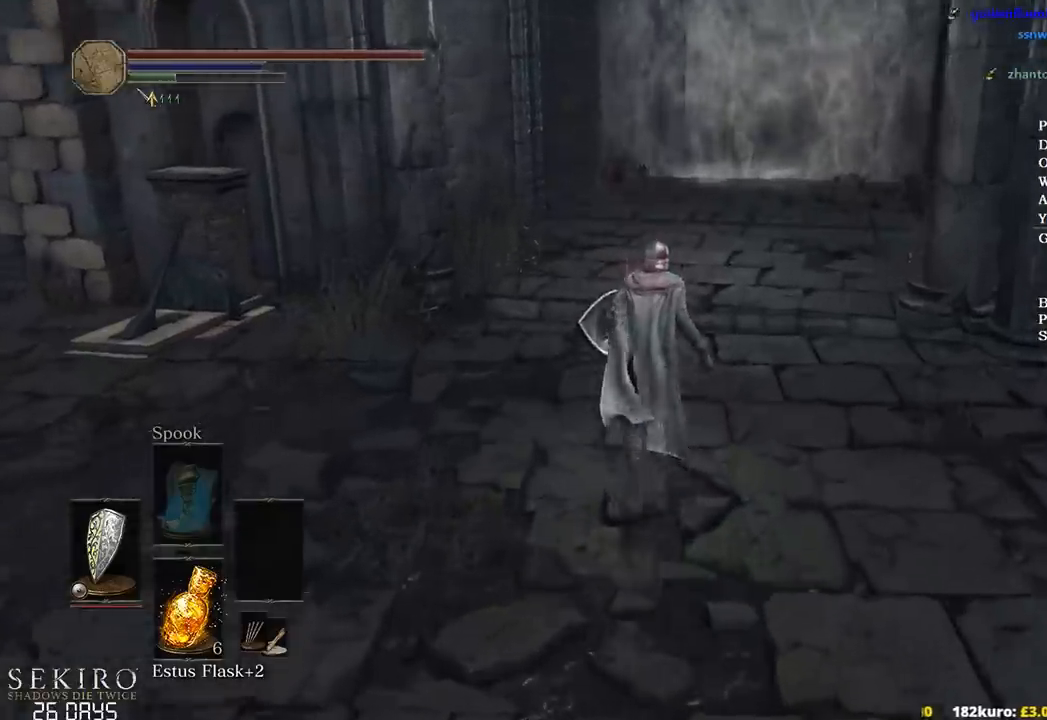
{"buttons": ["B"], "left_stick": "up", "right_stick": "center", "events": [[17, "right_stick", "center"]]}
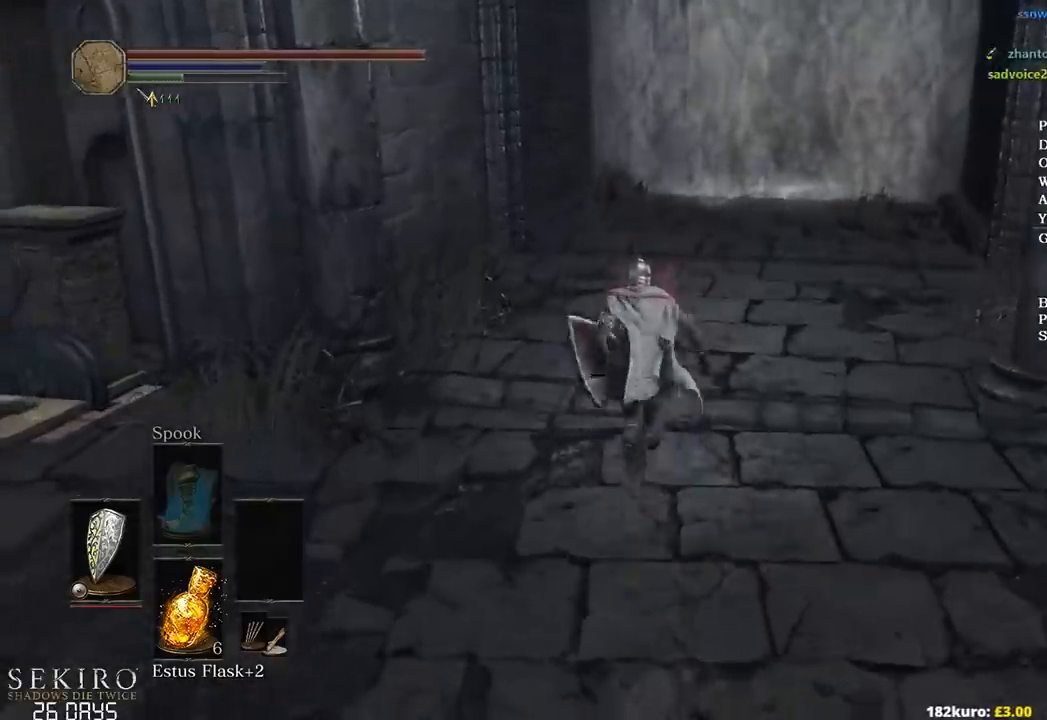
{"buttons": ["B"], "left_stick": "up", "right_stick": "down", "events": [[333, "right_stick", "down"]]}
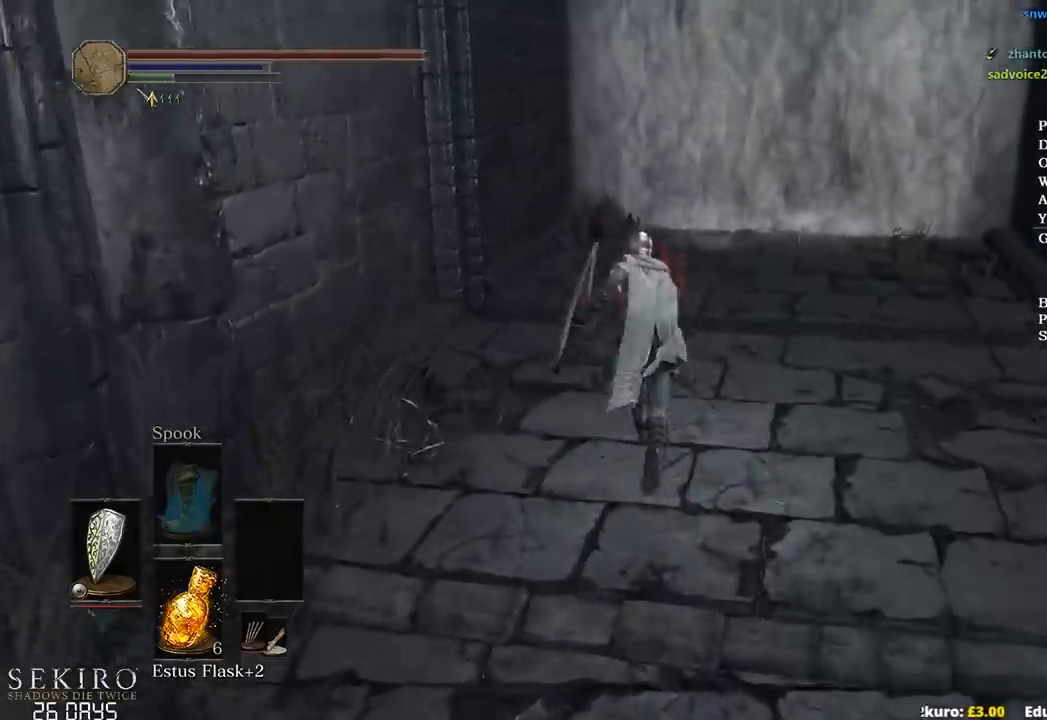
{"buttons": ["A", "B"], "left_stick": "up", "right_stick": "center", "events": [[300, "right_stick", "center"], [500, "A", "down"]]}
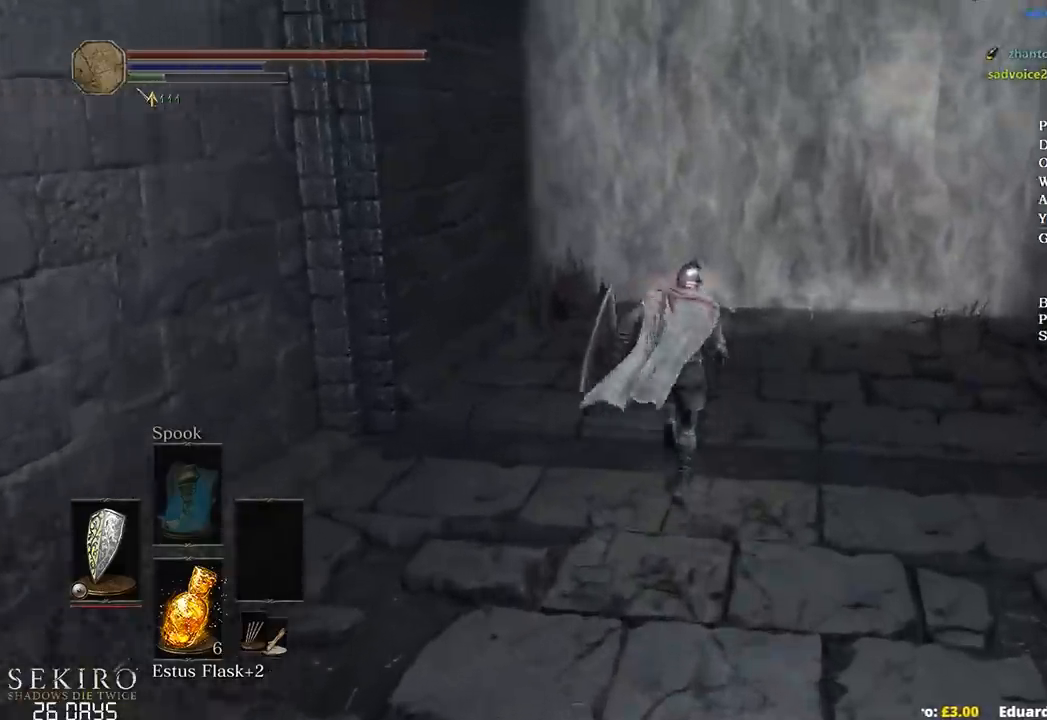
{"buttons": ["A", "B"], "left_stick": "up", "right_stick": "center", "events": [[67, "A", "up"], [167, "A", "down"], [250, "A", "up"], [333, "A", "down"], [417, "A", "up"], [500, "A", "down"]]}
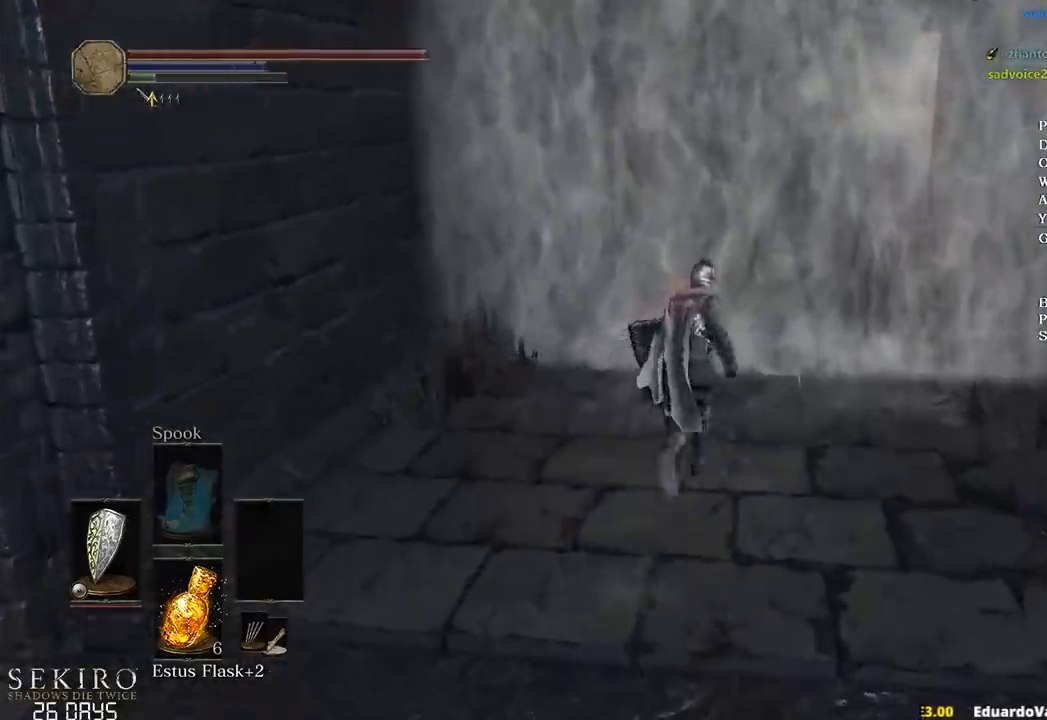
{"buttons": ["B"], "left_stick": "up", "right_stick": "center", "events": [[83, "A", "up"], [167, "A", "down"], [267, "A", "up"], [350, "A", "down"], [433, "A", "up"]]}
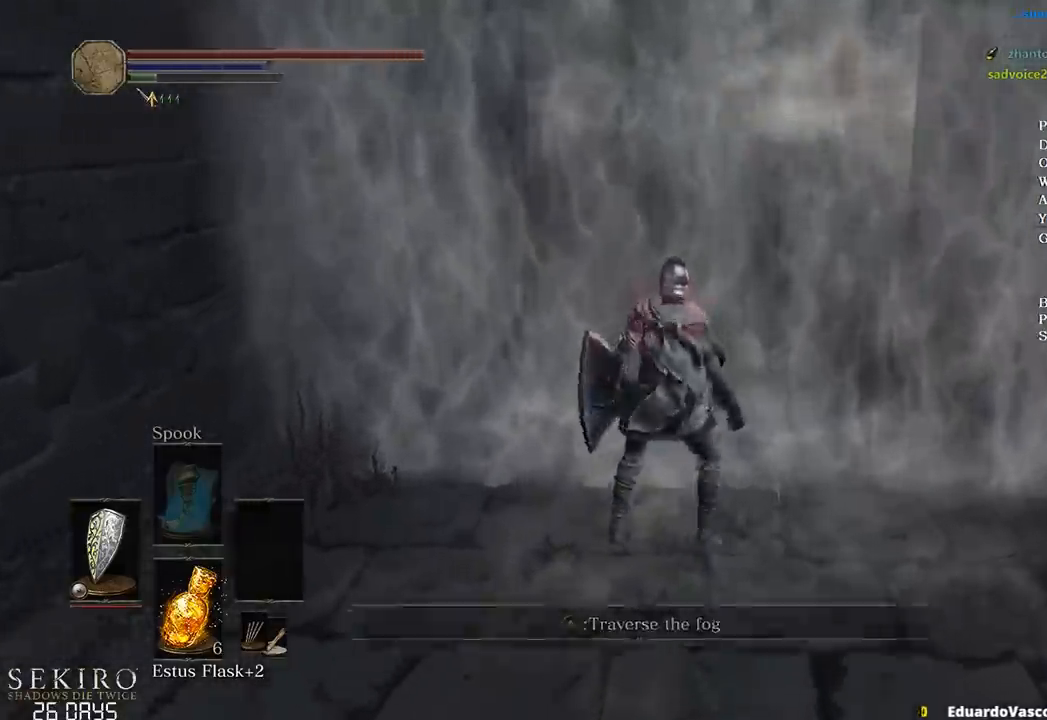
{"buttons": [], "left_stick": "center", "right_stick": "center", "events": [[17, "A", "down"], [83, "A", "up"], [150, "A", "down"], [233, "A", "up"], [267, "B", "up"], [317, "left_stick", "center"]]}
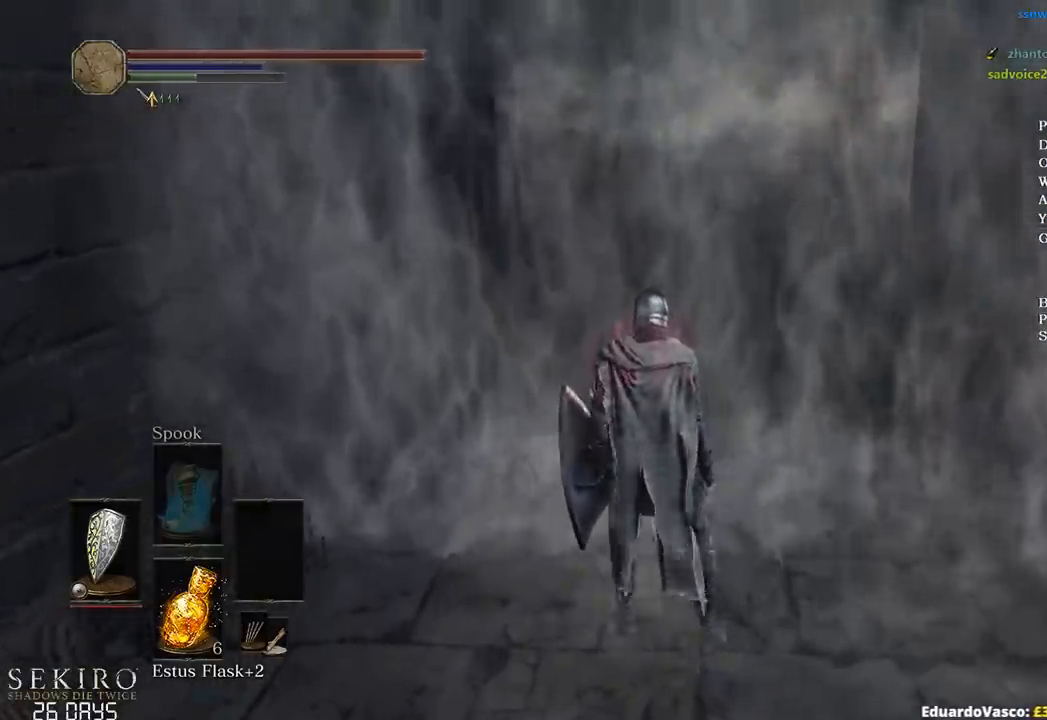
{"buttons": [], "left_stick": "up", "right_stick": "center", "events": [[17, "left_stick", "up"], [50, "right_stick", "left"], [133, "right_stick", "center"]]}
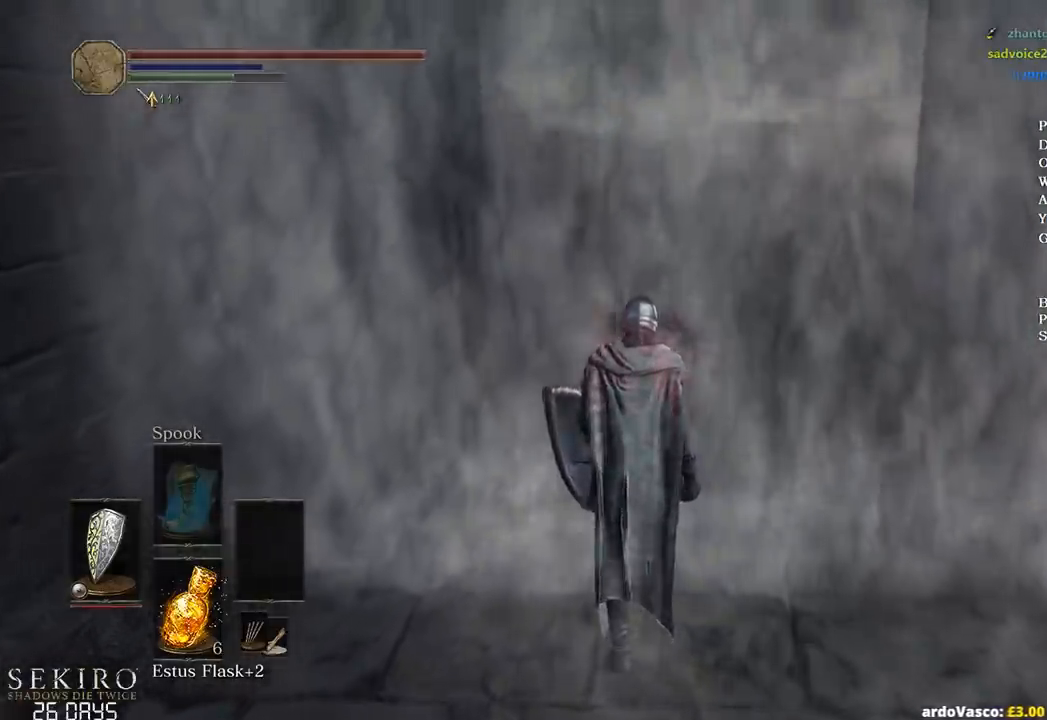
{"buttons": ["B"], "left_stick": "up", "right_stick": "center", "events": [[233, "B", "down"]]}
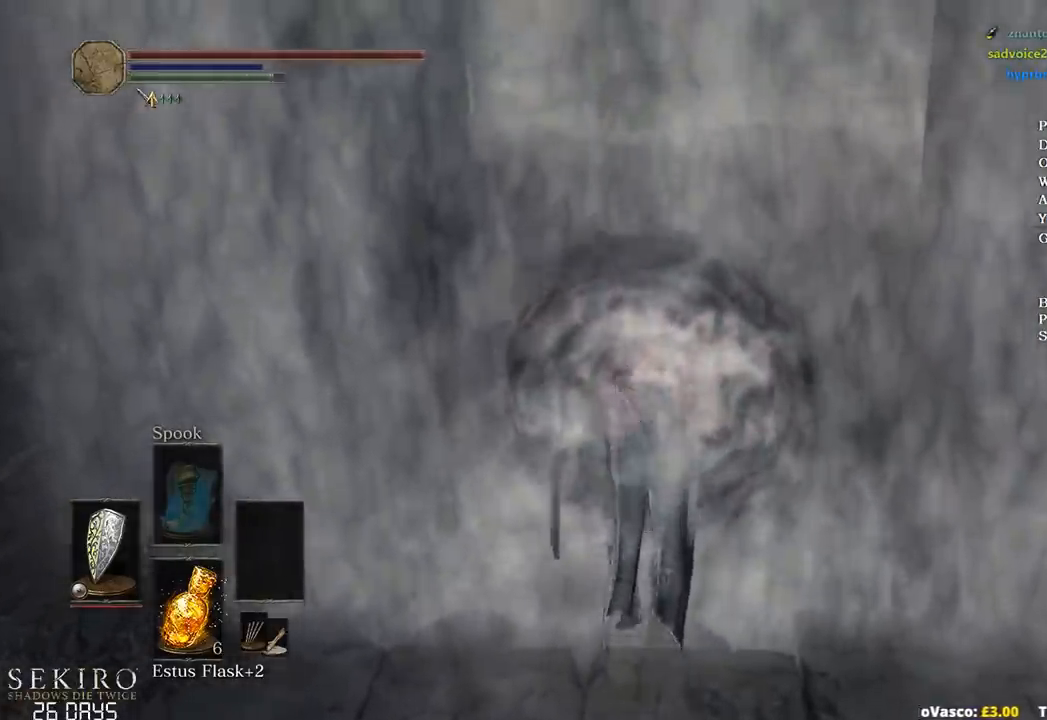
{"buttons": ["B"], "left_stick": "up", "right_stick": "center", "events": []}
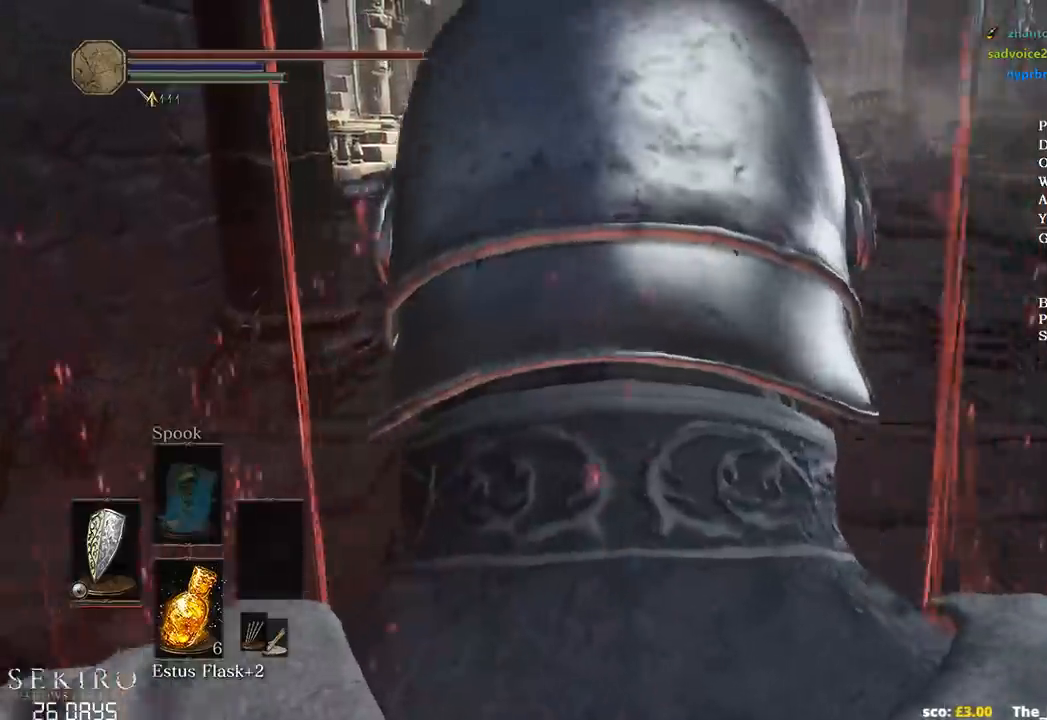
{"buttons": ["B"], "left_stick": "up", "right_stick": "center", "events": []}
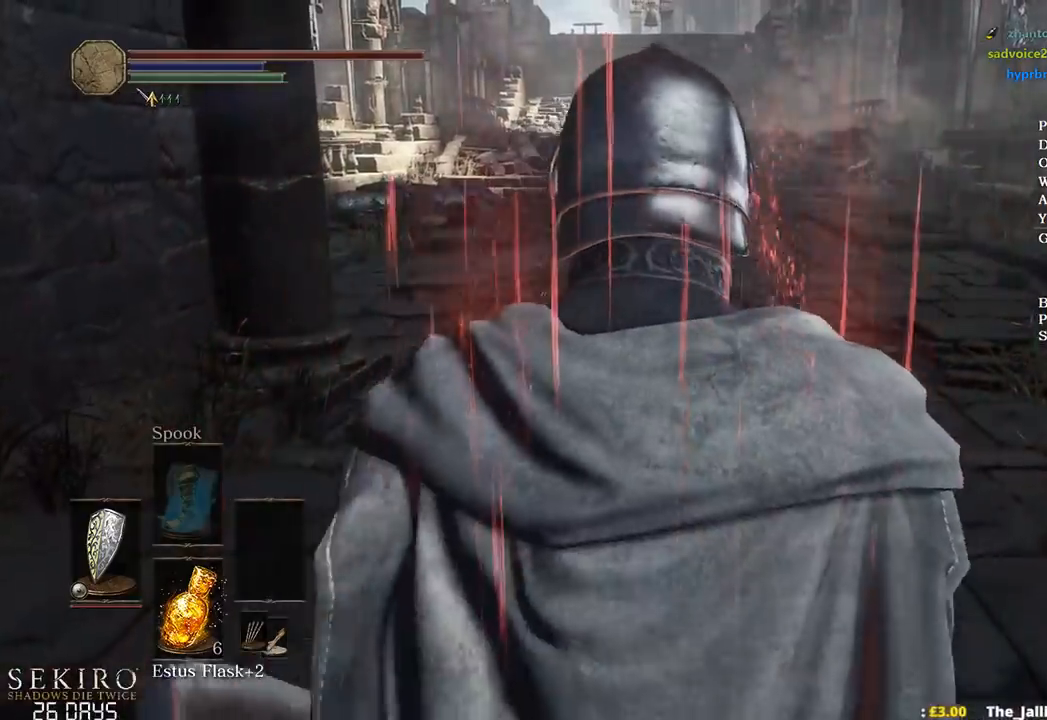
{"buttons": ["B"], "left_stick": "up", "right_stick": "center", "events": []}
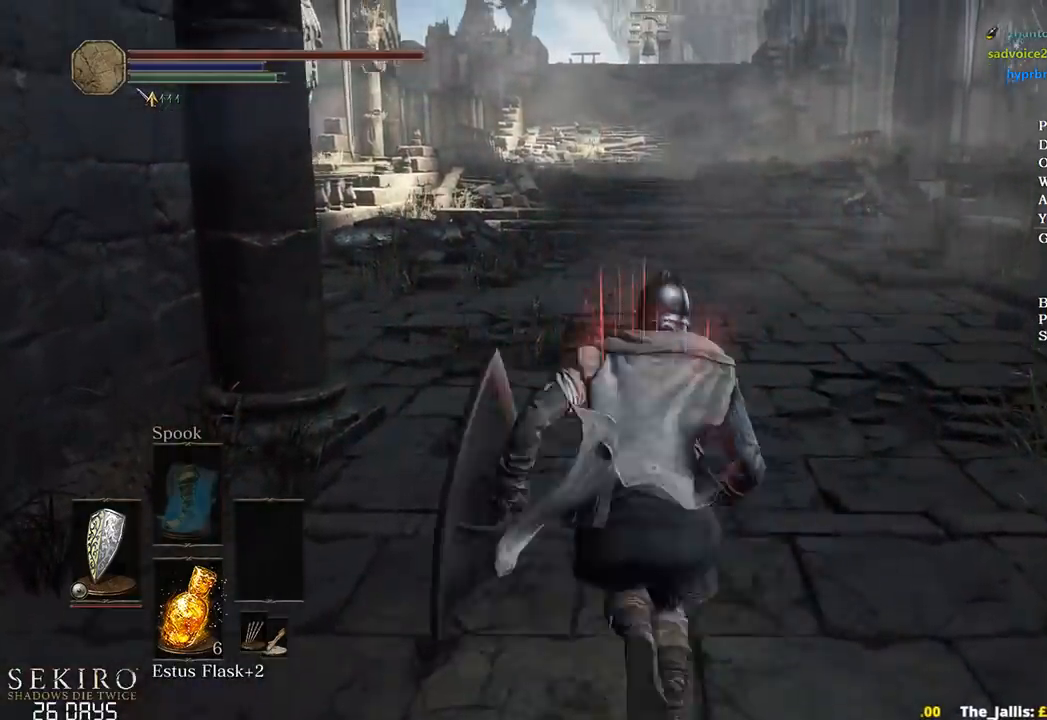
{"buttons": ["B"], "left_stick": "up", "right_stick": "center", "events": []}
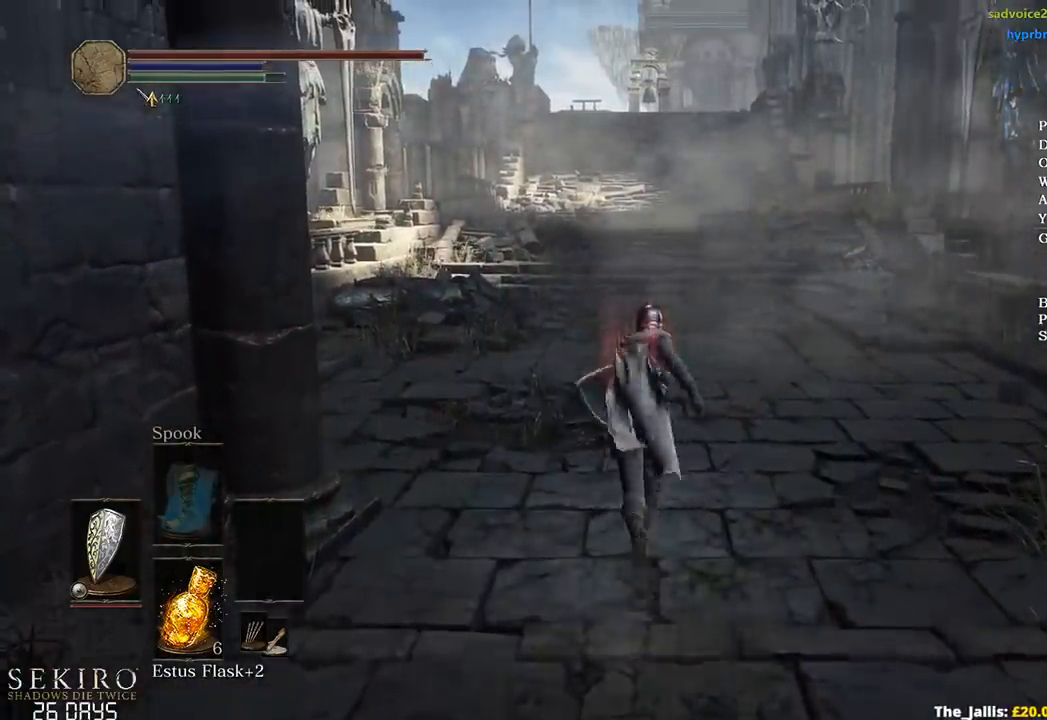
{"buttons": ["B"], "left_stick": "up", "right_stick": "center", "events": []}
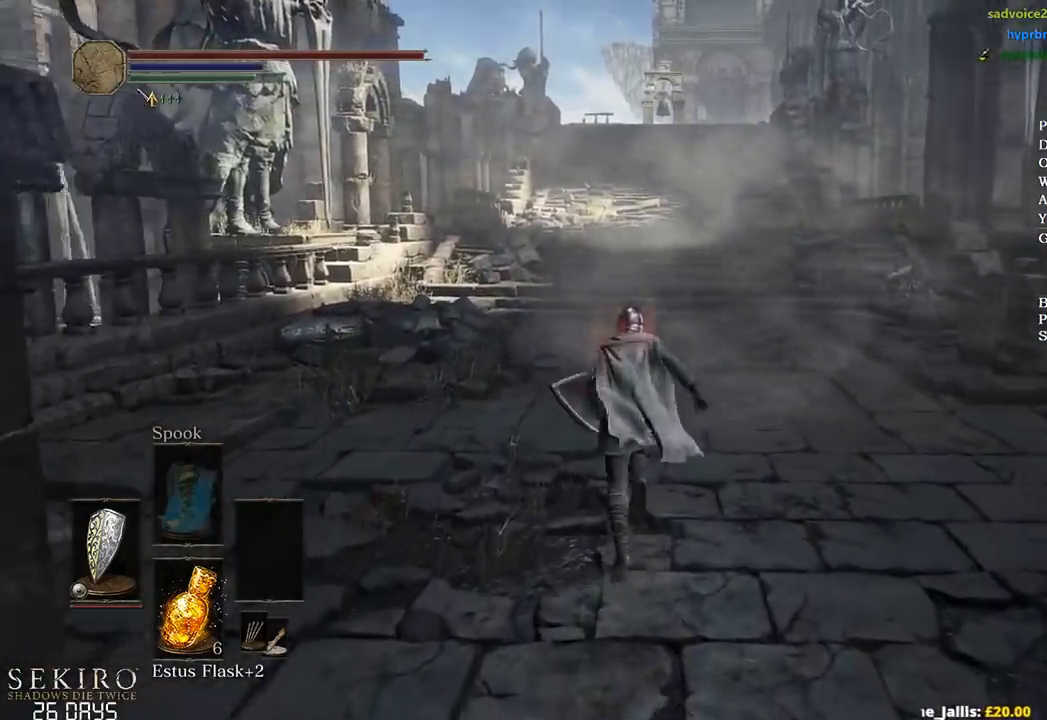
{"buttons": ["B"], "left_stick": "up", "right_stick": "center", "events": []}
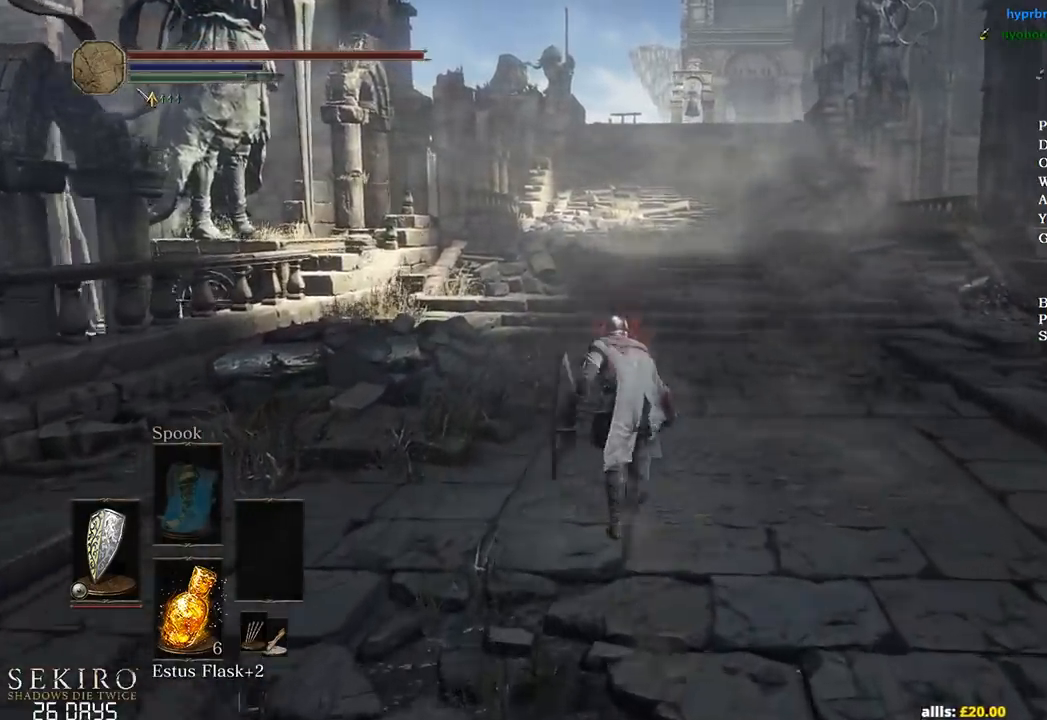
{"buttons": ["B"], "left_stick": "up", "right_stick": "center", "events": []}
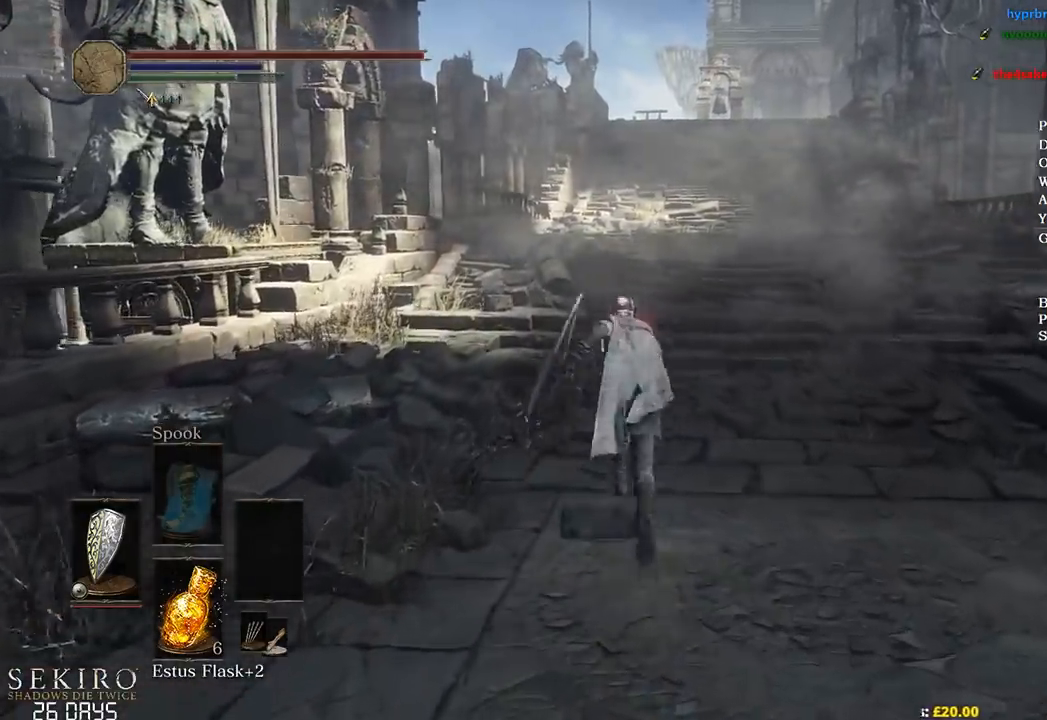
{"buttons": ["B"], "left_stick": "up", "right_stick": "left", "events": [[117, "right_stick", "up-left"], [333, "right_stick", "left"]]}